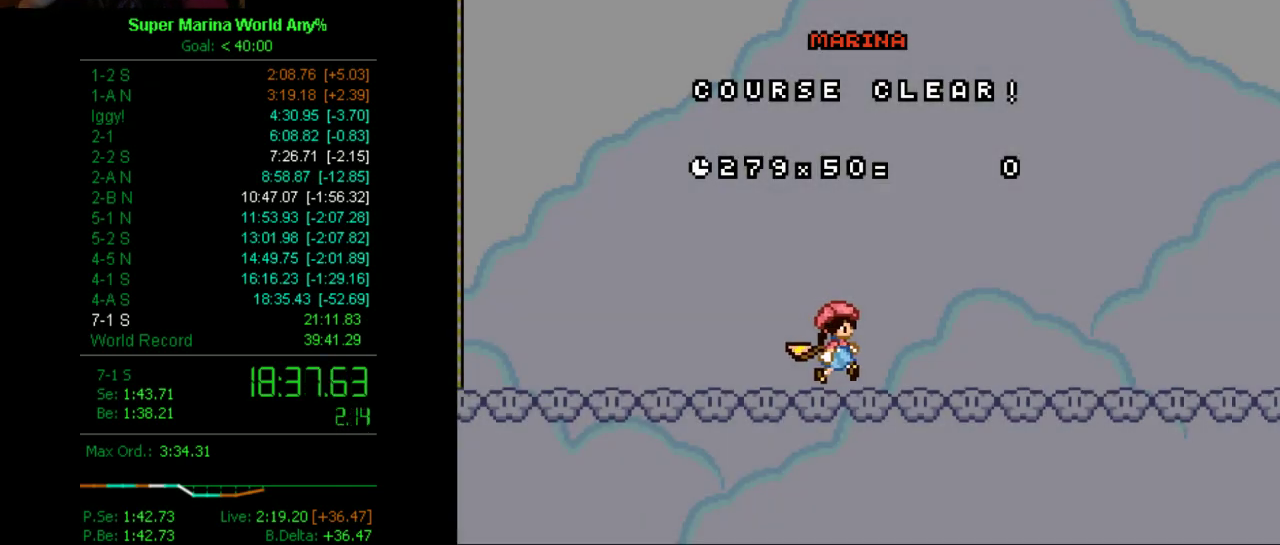
Gameplay with a controller (Xbox layout); each line is a JSON object with the inputs held at the frame after it. "events" lists button and stick changes between this image and that frame as [ms after this image, input, new state], when the widget could be followed in between. Not read: L3 R3.
{"buttons": ["A"], "left_stick": "center", "right_stick": "center", "events": [[86, "B", "down"], [155, "A", "down"], [155, "B", "up"], [276, "A", "up"], [276, "B", "down"], [328, "A", "down"], [397, "B", "up"]]}
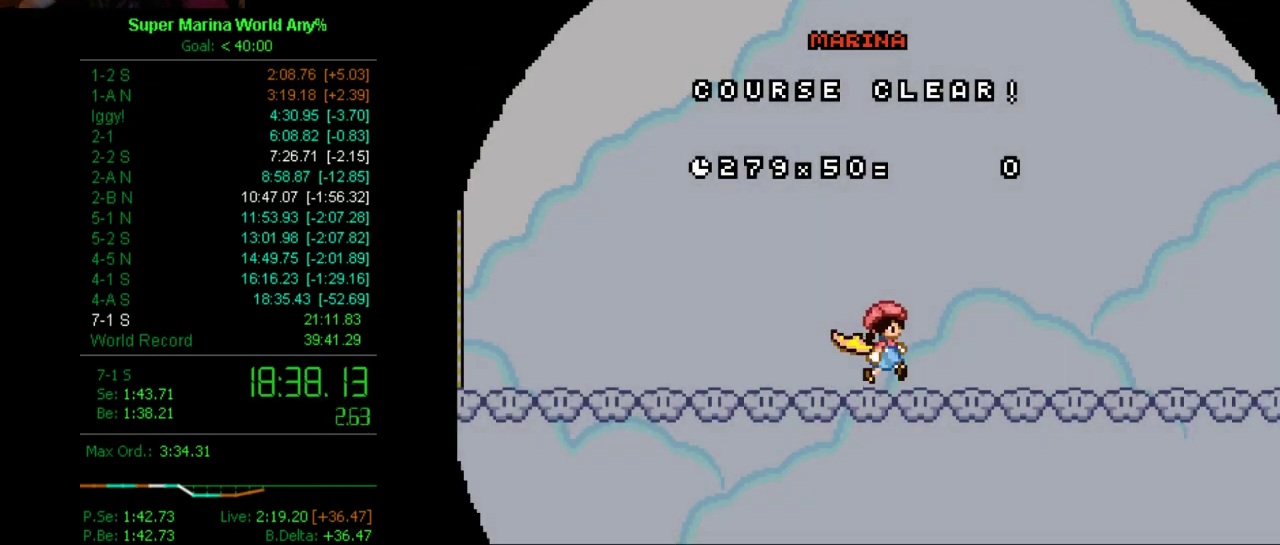
{"buttons": ["A"], "left_stick": "center", "right_stick": "center", "events": [[34, "A", "up"], [34, "B", "down"], [86, "A", "down"], [86, "B", "up"], [155, "B", "down"], [207, "A", "up"], [293, "A", "down"], [293, "B", "up"], [345, "B", "down"], [414, "B", "up"]]}
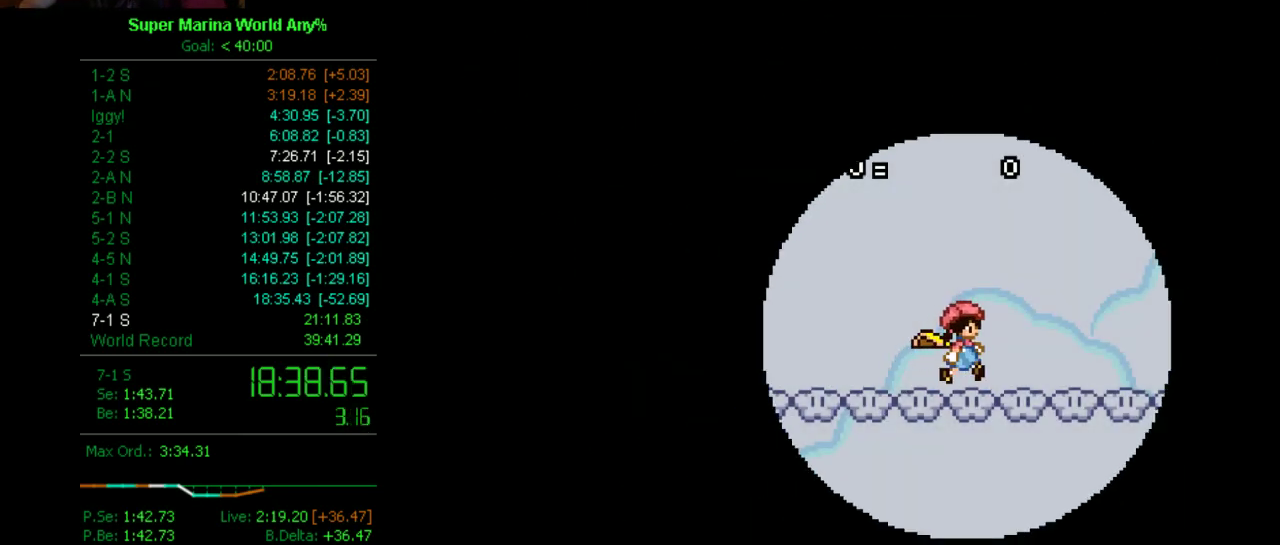
{"buttons": ["A"], "left_stick": "center", "right_stick": "center", "events": [[17, "A", "up"], [17, "B", "down"], [86, "B", "up"], [155, "A", "down"], [207, "A", "up"], [207, "B", "down"], [276, "B", "up"], [345, "B", "down"], [449, "A", "down"], [449, "B", "up"]]}
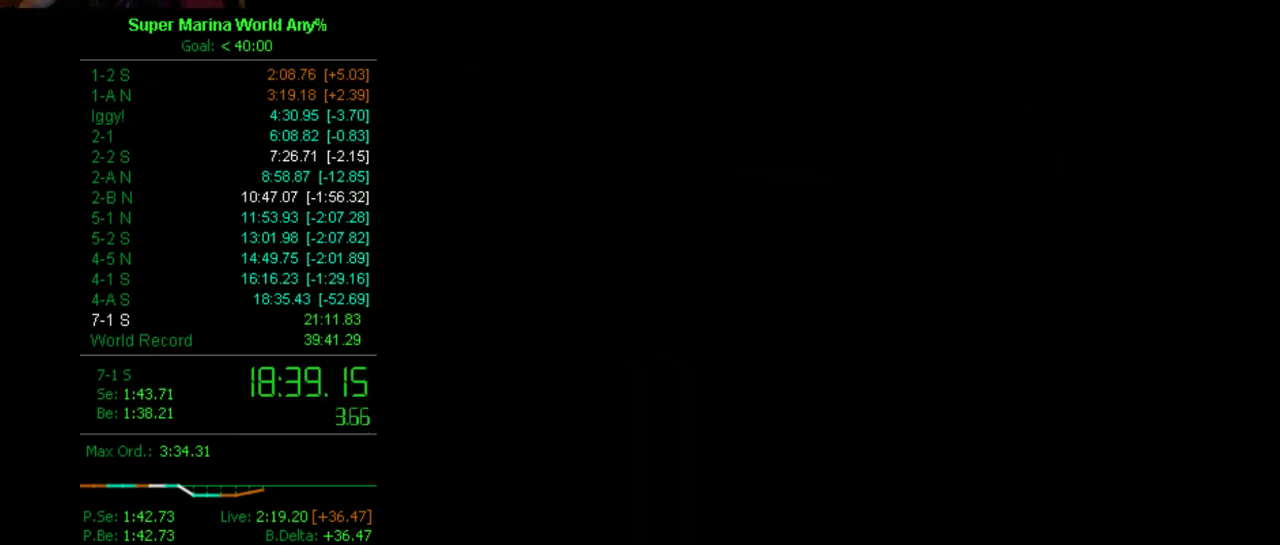
{"buttons": ["A"], "left_stick": "center", "right_stick": "center", "events": [[17, "A", "up"], [17, "B", "down"], [86, "B", "up"], [155, "A", "down"], [207, "A", "up"], [207, "B", "down"], [276, "B", "up"], [345, "B", "down"], [397, "B", "up"], [449, "A", "down"]]}
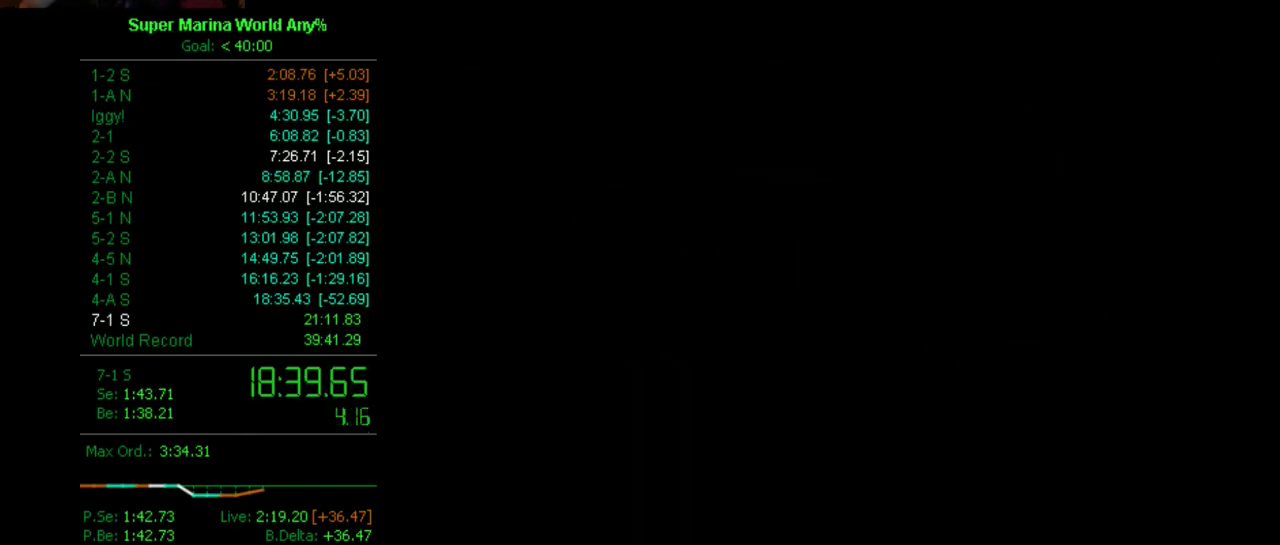
{"buttons": ["B"], "left_stick": "center", "right_stick": "center", "events": [[17, "A", "up"], [86, "B", "down"], [155, "A", "down"], [155, "B", "up"], [207, "A", "up"], [276, "B", "down"], [328, "A", "down"], [328, "B", "up"], [397, "A", "up"], [466, "B", "down"]]}
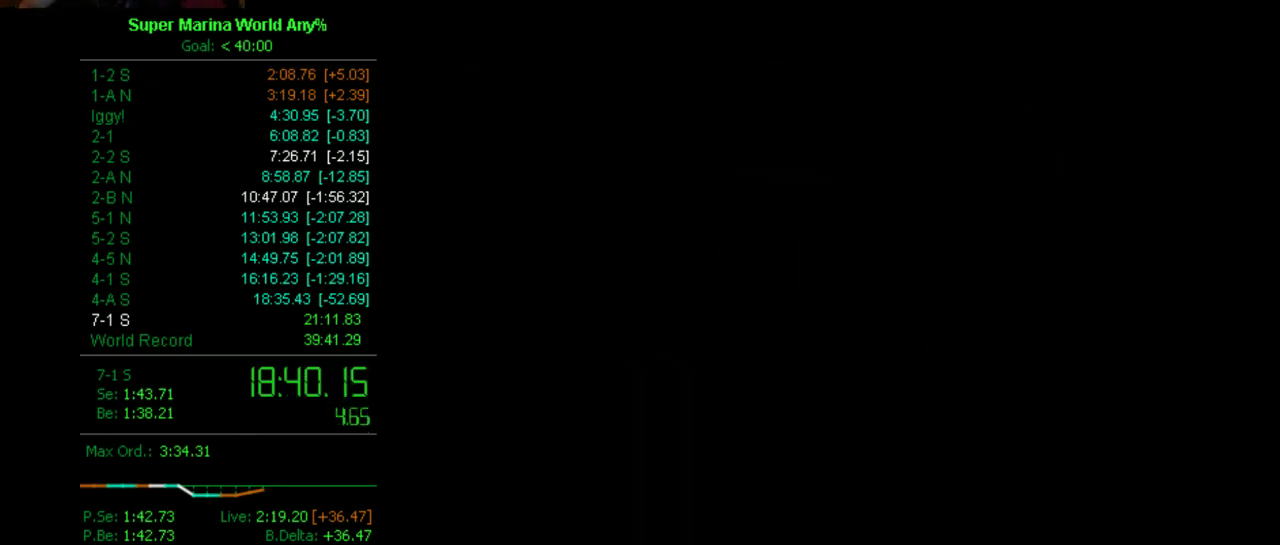
{"buttons": ["A"], "left_stick": "center", "right_stick": "center", "events": [[17, "B", "up"], [259, "A", "down"], [328, "A", "up"], [380, "B", "down"], [466, "A", "down"], [466, "B", "up"]]}
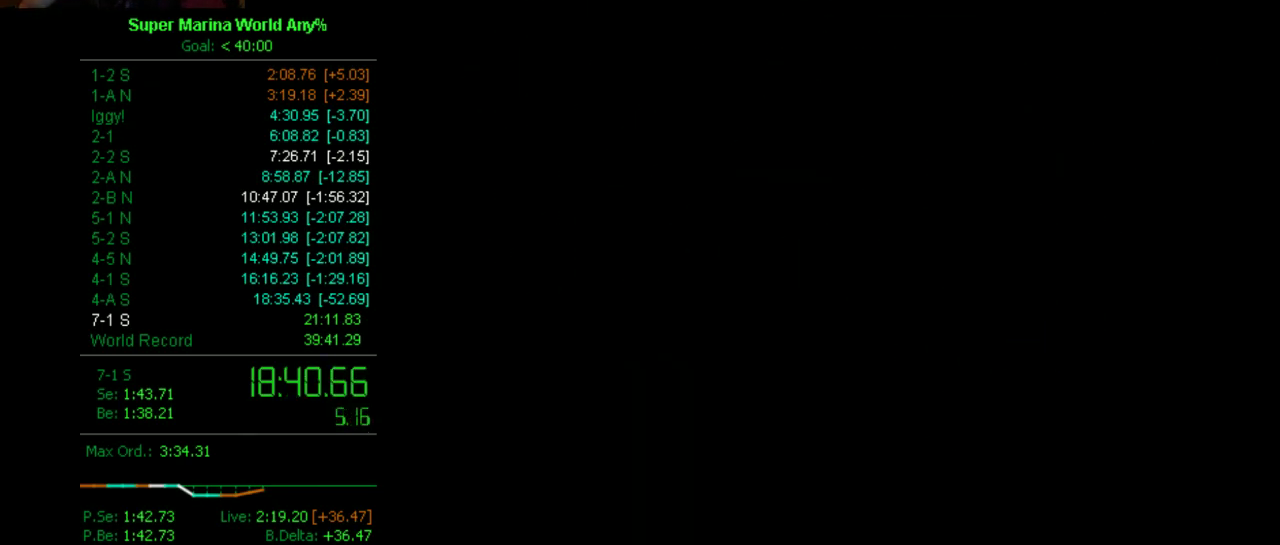
{"buttons": [], "left_stick": "center", "right_stick": "center", "events": [[18, "A", "up"], [139, "B", "down"], [225, "A", "down"], [225, "B", "up"], [277, "A", "up"], [329, "B", "down"], [380, "A", "down"], [380, "B", "up"], [450, "A", "up"]]}
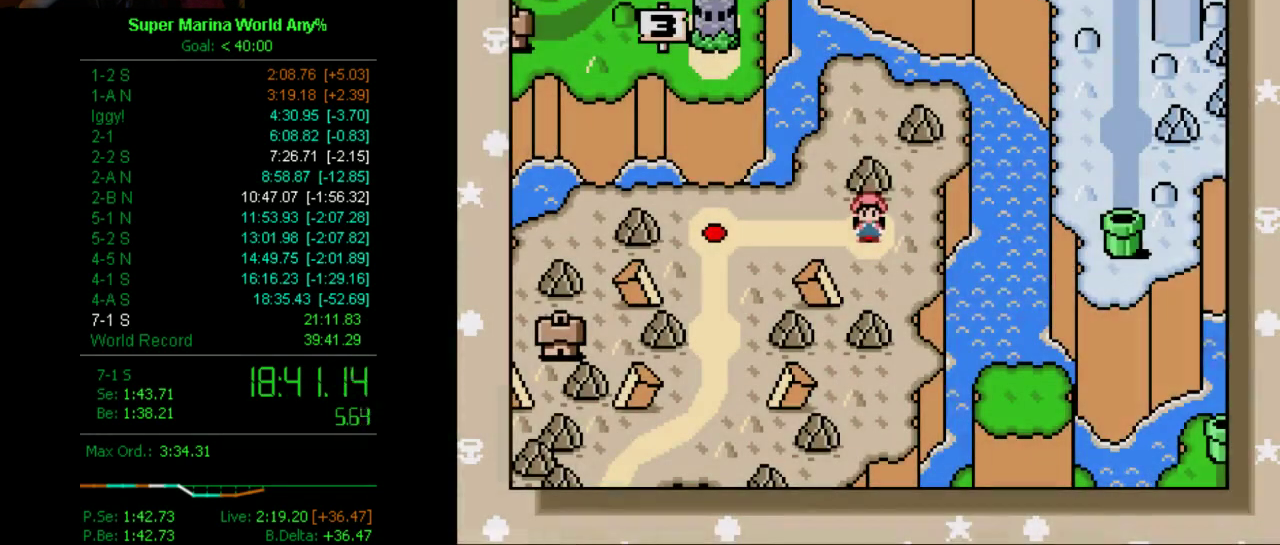
{"buttons": [], "left_stick": "center", "right_stick": "center", "events": [[346, "DPAD_RIGHT", "down"], [397, "DPAD_RIGHT", "up"]]}
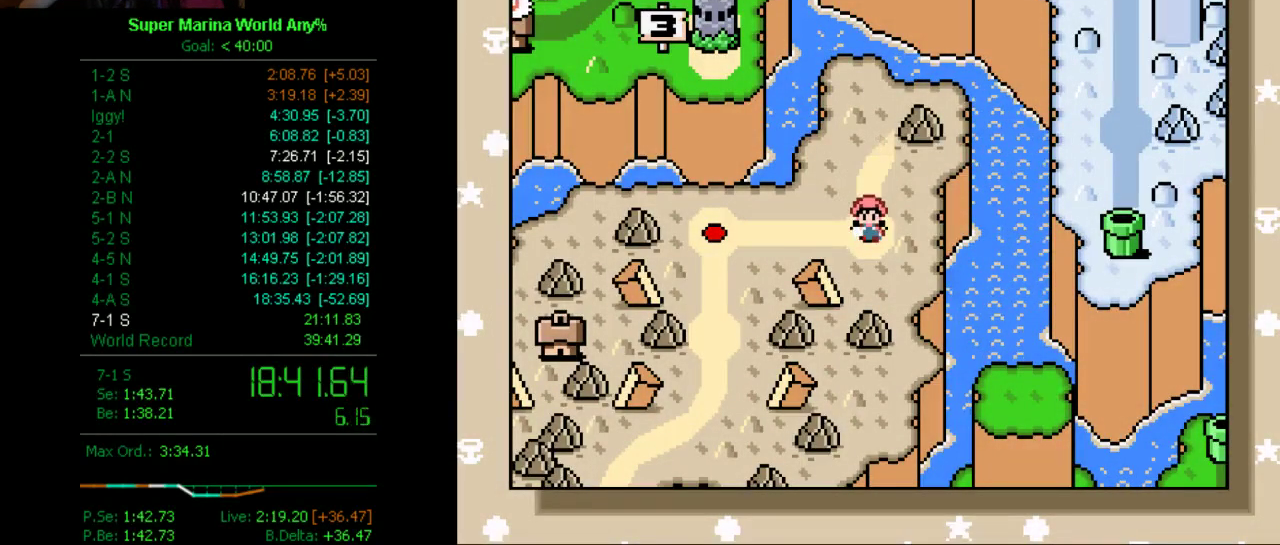
{"buttons": ["A", "B"], "left_stick": "center", "right_stick": "center", "events": [[52, "A", "down"], [52, "B", "down"], [104, "B", "up"], [156, "A", "up"], [225, "B", "down"], [276, "A", "down"], [276, "B", "up"], [346, "A", "up"], [415, "B", "down"], [466, "A", "down"]]}
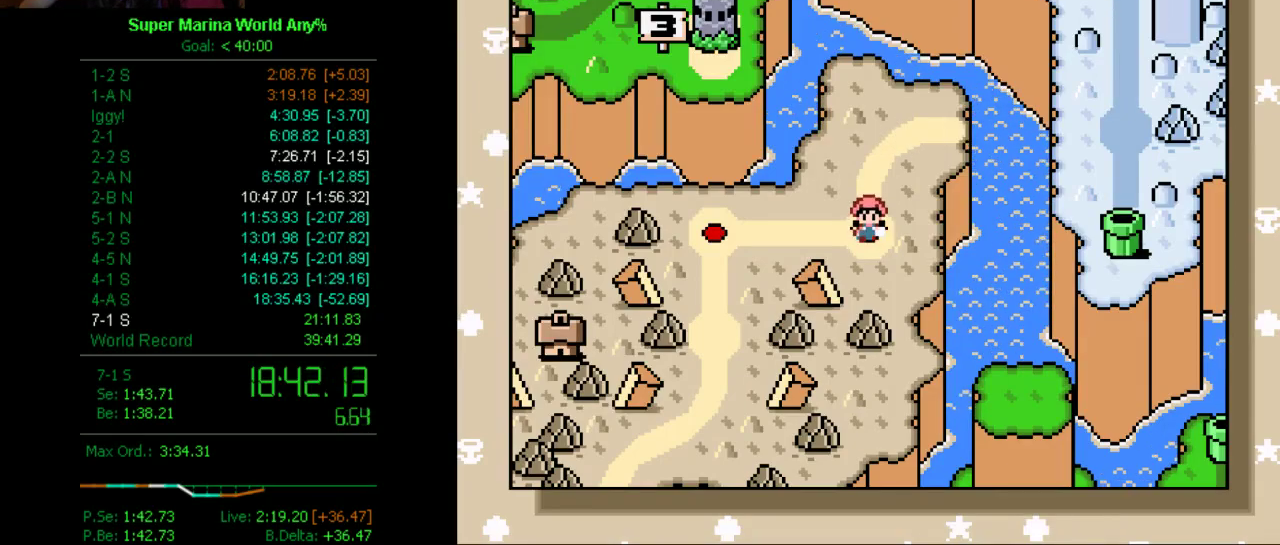
{"buttons": ["A"], "left_stick": "center", "right_stick": "center", "events": [[35, "A", "up"], [35, "B", "up"], [138, "B", "down"], [225, "A", "down"], [225, "B", "up"], [294, "A", "up"], [415, "B", "down"], [466, "A", "down"], [466, "B", "up"]]}
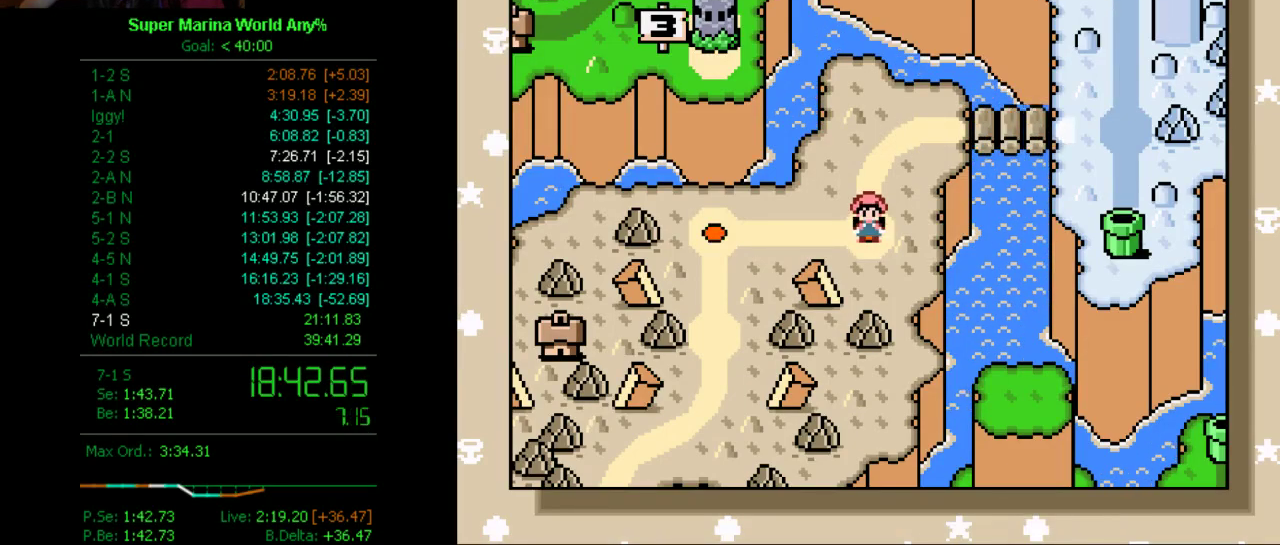
{"buttons": [], "left_stick": "center", "right_stick": "center", "events": [[34, "A", "up"], [155, "B", "down"], [224, "A", "down"], [224, "B", "up"], [276, "A", "up"], [328, "B", "down"], [380, "A", "down"], [466, "A", "up"], [466, "B", "up"]]}
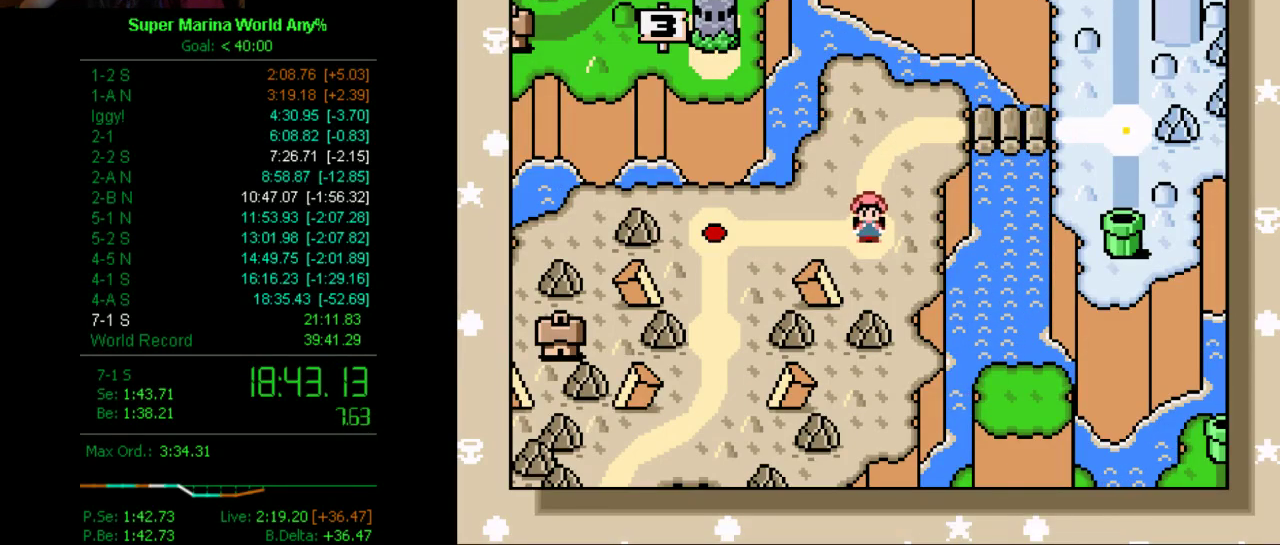
{"buttons": [], "left_stick": "center", "right_stick": "center", "events": [[86, "B", "down"], [155, "A", "down"], [155, "B", "up"], [224, "A", "up"], [276, "B", "down"], [328, "A", "down"], [397, "B", "up"], [466, "A", "up"]]}
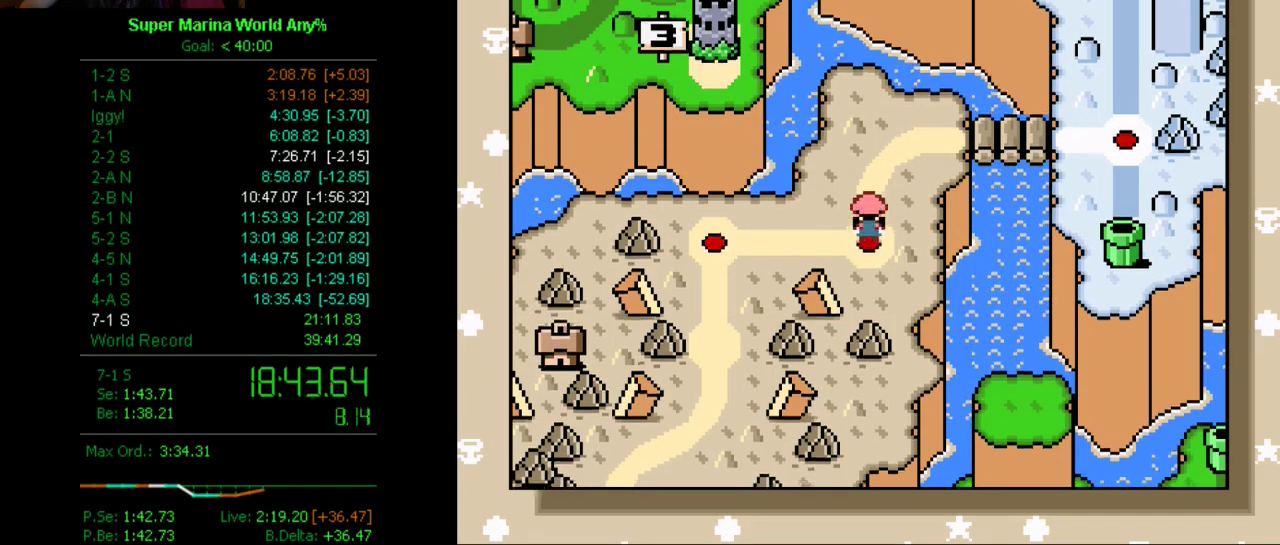
{"buttons": ["B"], "left_stick": "center", "right_stick": "center", "events": [[34, "B", "down"], [86, "A", "down"], [86, "B", "up"], [155, "A", "up"], [276, "A", "down"], [276, "B", "down"], [328, "B", "up"], [397, "A", "up"], [466, "B", "down"]]}
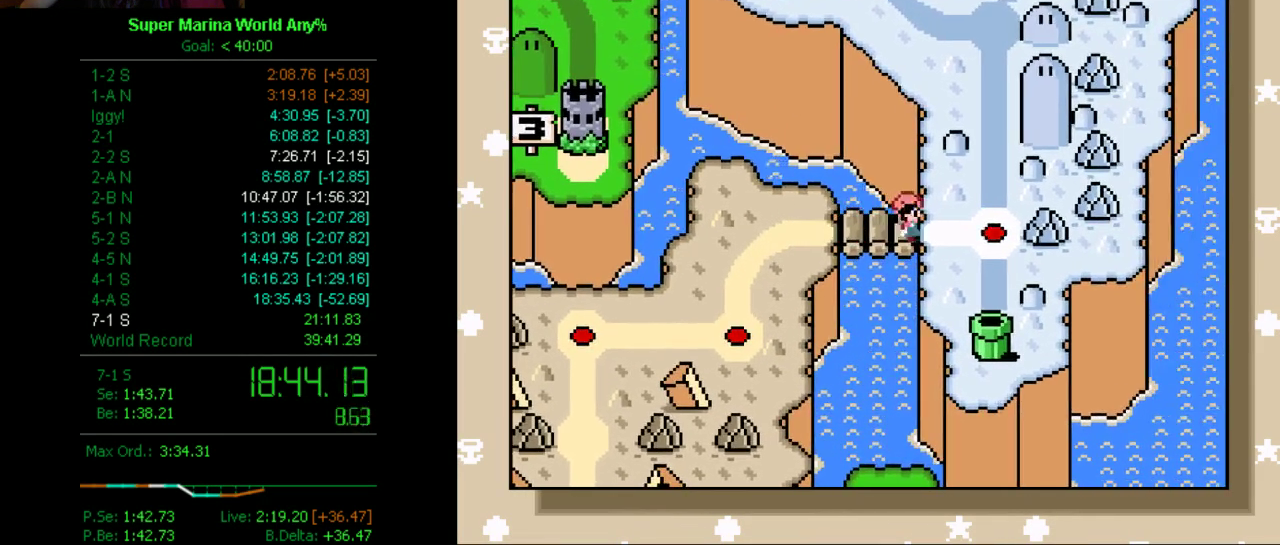
{"buttons": [], "left_stick": "center", "right_stick": "center", "events": [[17, "A", "down"], [17, "B", "up"], [103, "A", "up"], [138, "B", "down"], [224, "A", "down"], [293, "B", "up"], [345, "A", "up"], [345, "B", "down"], [397, "A", "down"], [449, "A", "up"], [449, "B", "up"]]}
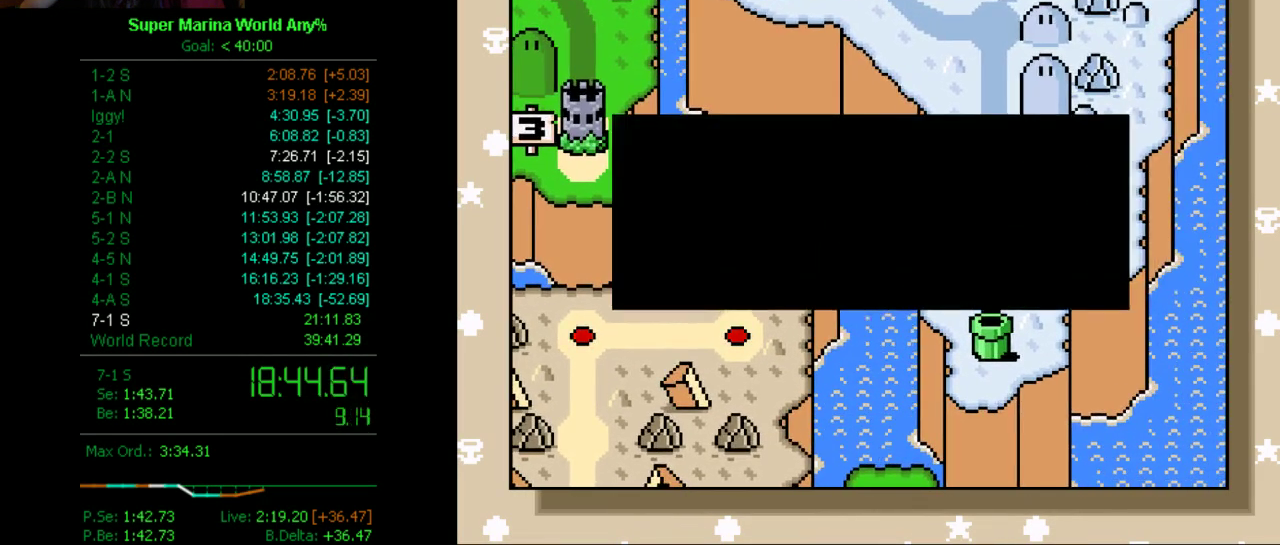
{"buttons": ["B"], "left_stick": "center", "right_stick": "center", "events": [[34, "B", "down"], [138, "A", "down"], [138, "B", "up"], [207, "A", "up"], [276, "B", "down"], [328, "A", "down"], [328, "B", "up"], [397, "A", "up"], [466, "B", "down"]]}
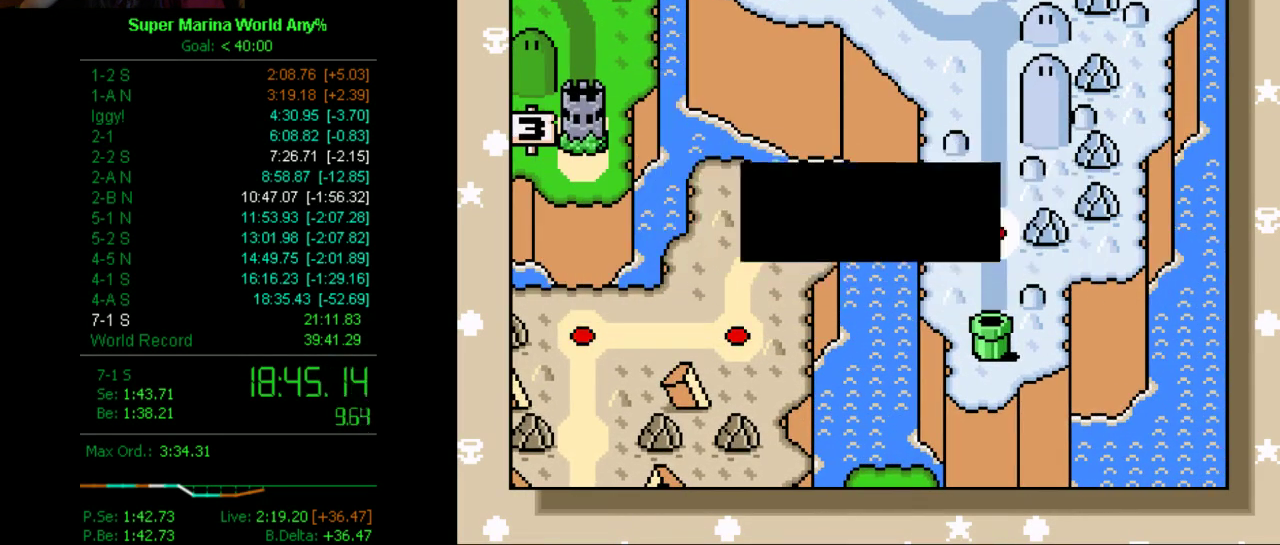
{"buttons": [], "left_stick": "center", "right_stick": "center", "events": [[34, "A", "down"], [34, "B", "up"], [86, "A", "up"], [86, "B", "down"], [138, "A", "down"], [138, "B", "up"], [207, "A", "up"], [259, "B", "down"], [328, "B", "up"], [397, "B", "down"], [449, "B", "up"]]}
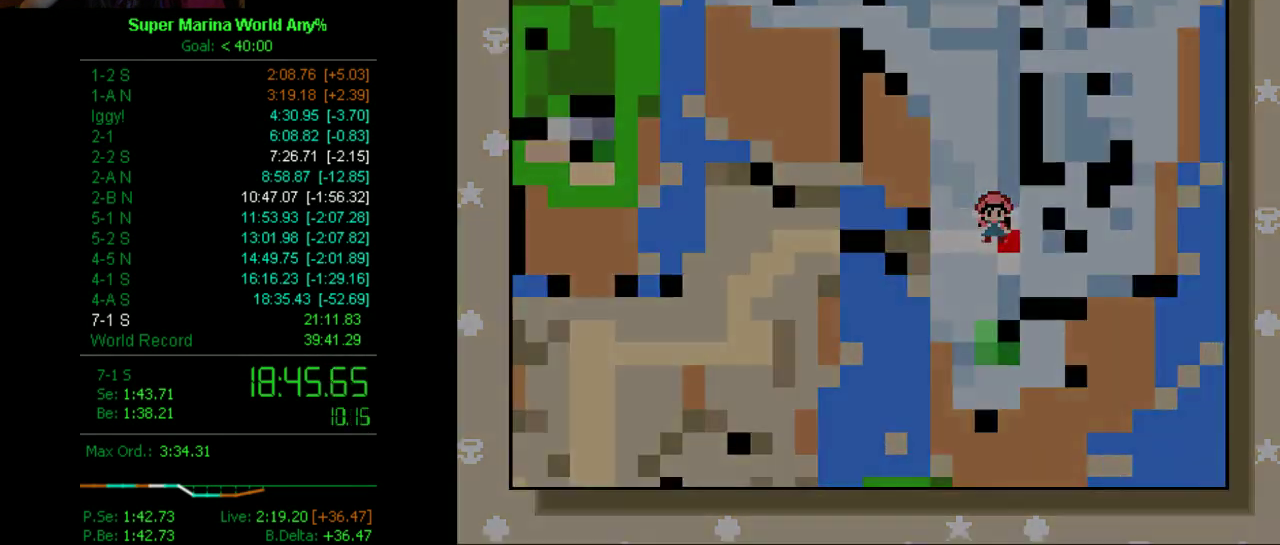
{"buttons": [], "left_stick": "center", "right_stick": "center", "events": [[17, "A", "down"], [86, "A", "up"]]}
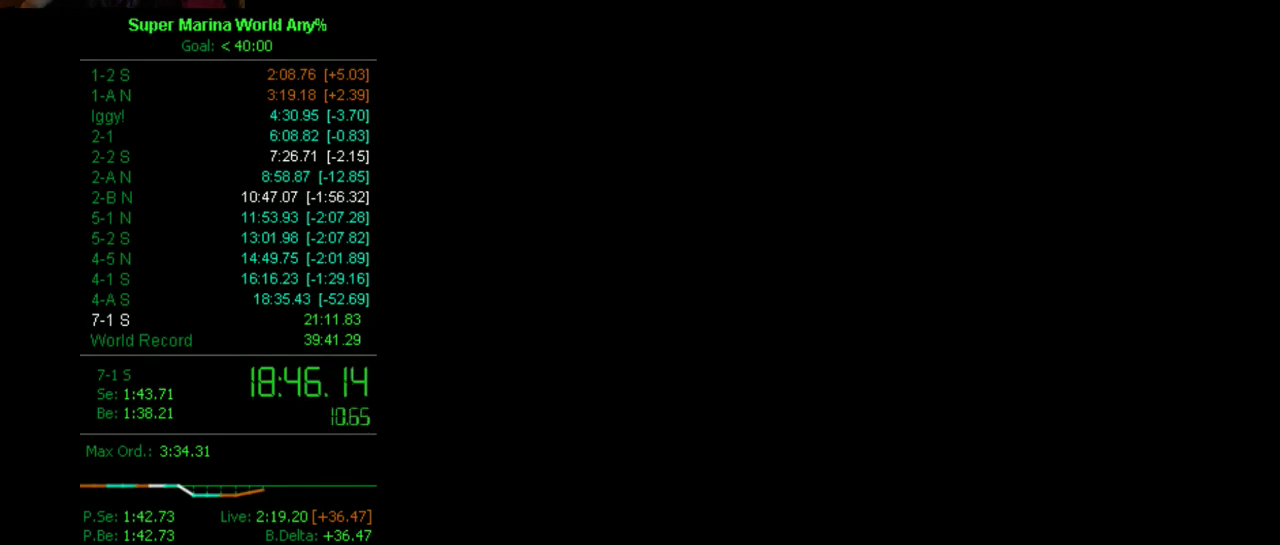
{"buttons": ["X"], "left_stick": "center", "right_stick": "center", "events": [[207, "X", "down"]]}
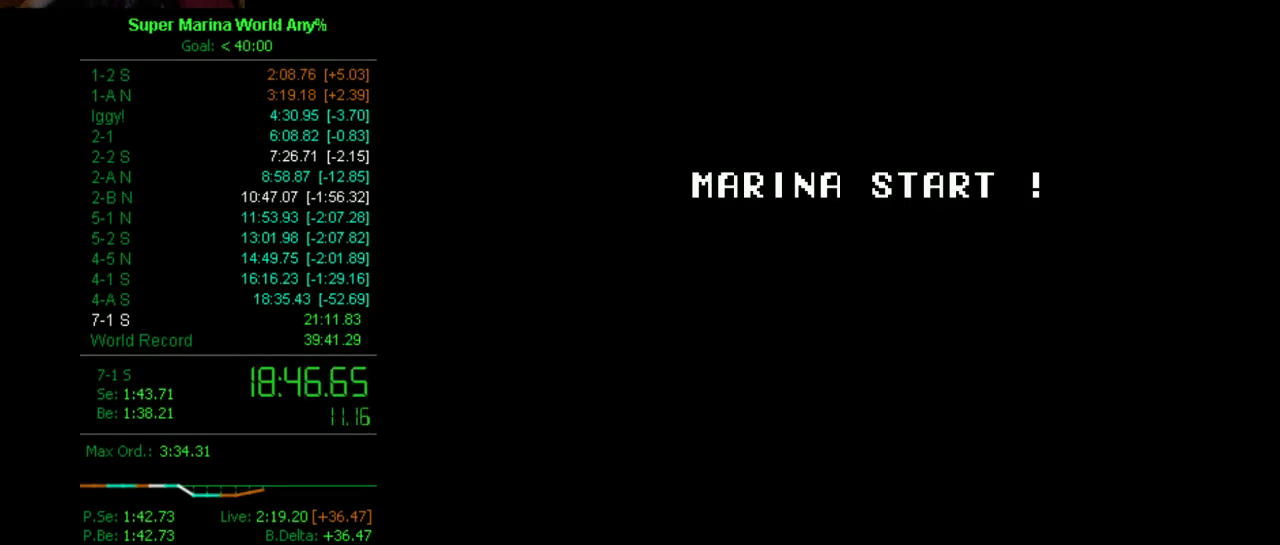
{"buttons": ["X"], "left_stick": "center", "right_stick": "center", "events": []}
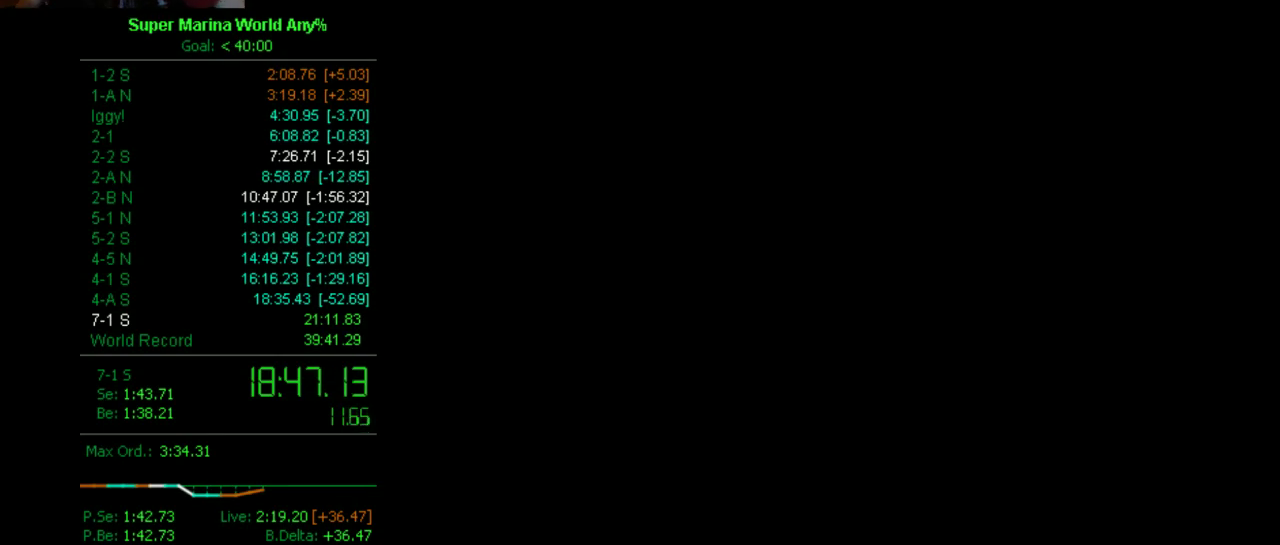
{"buttons": ["X"], "left_stick": "center", "right_stick": "center", "events": []}
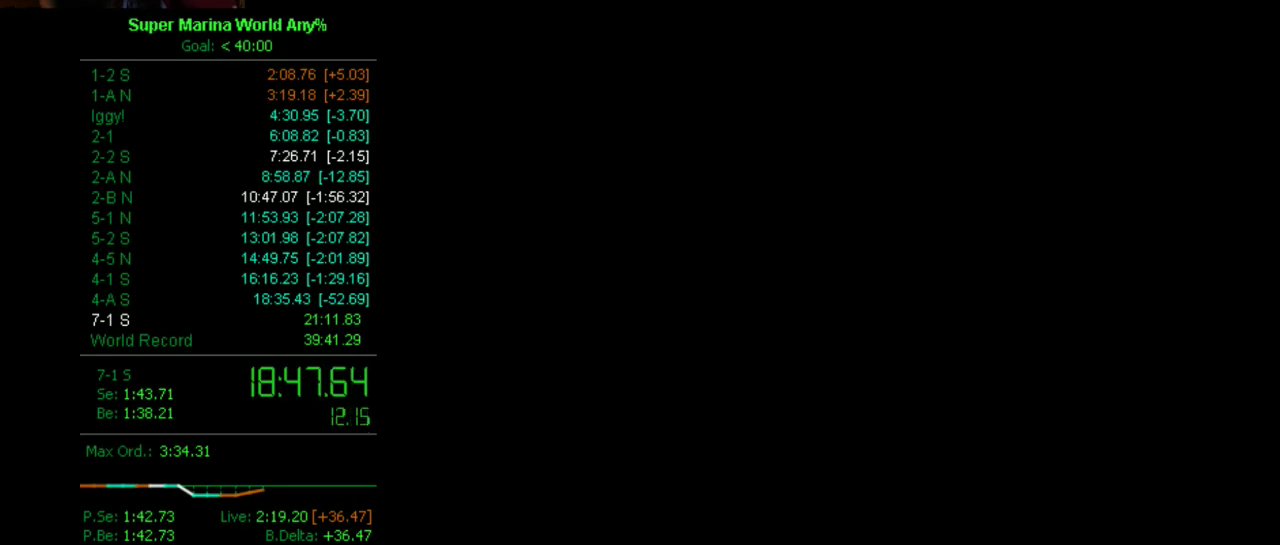
{"buttons": ["X", "DPAD_RIGHT"], "left_stick": "center", "right_stick": "center", "events": [[18, "DPAD_RIGHT", "down"]]}
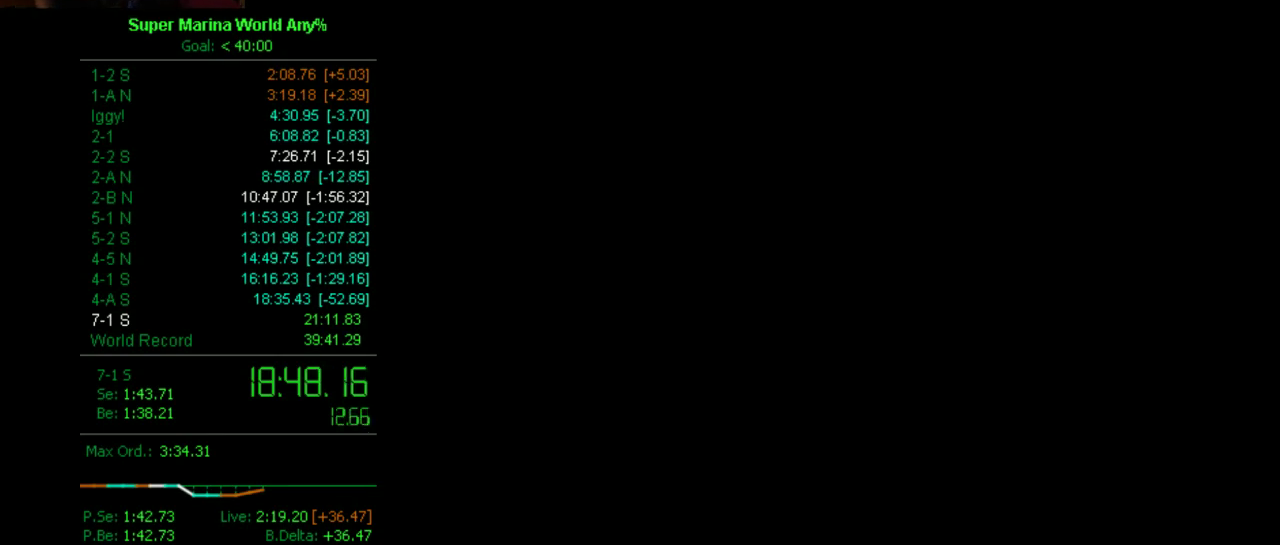
{"buttons": ["X", "DPAD_RIGHT"], "left_stick": "center", "right_stick": "center", "events": []}
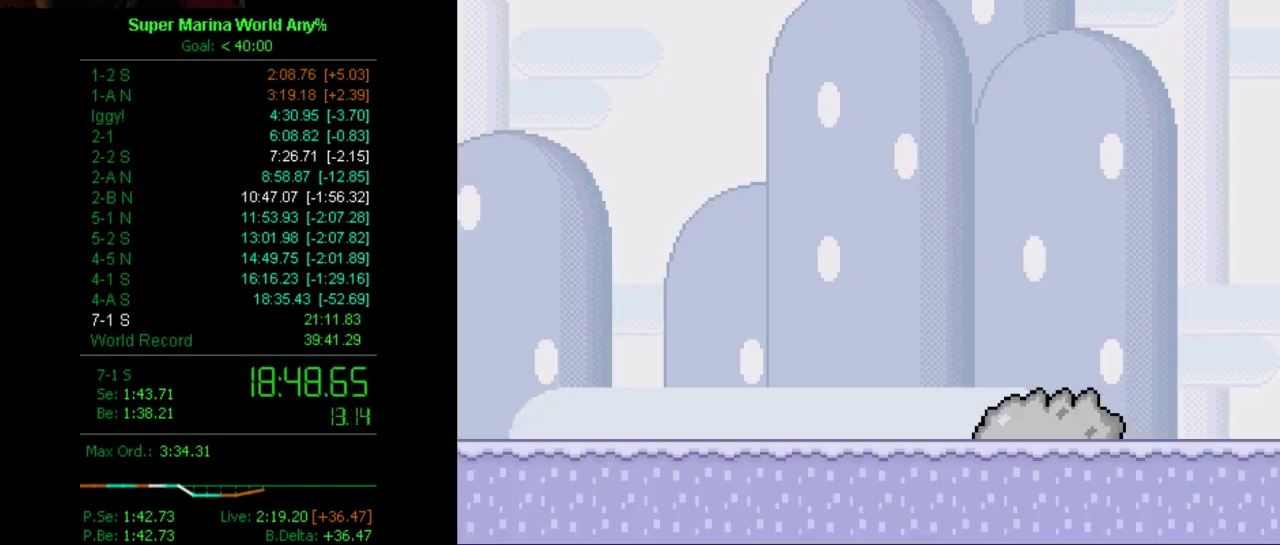
{"buttons": ["X", "DPAD_RIGHT"], "left_stick": "center", "right_stick": "center", "events": []}
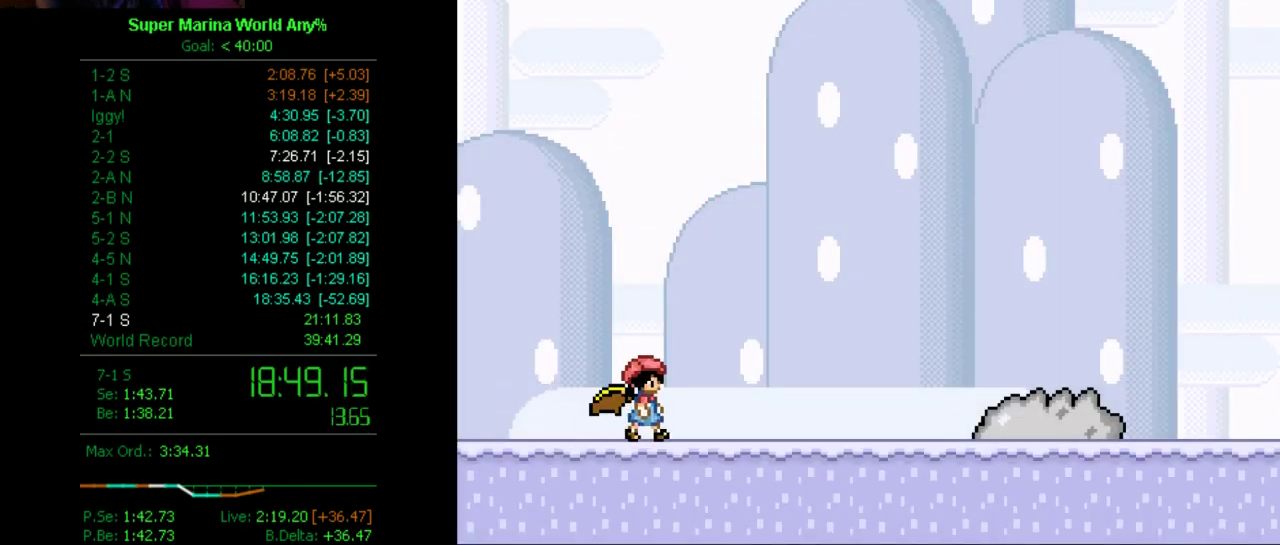
{"buttons": ["X", "DPAD_RIGHT"], "left_stick": "center", "right_stick": "center", "events": []}
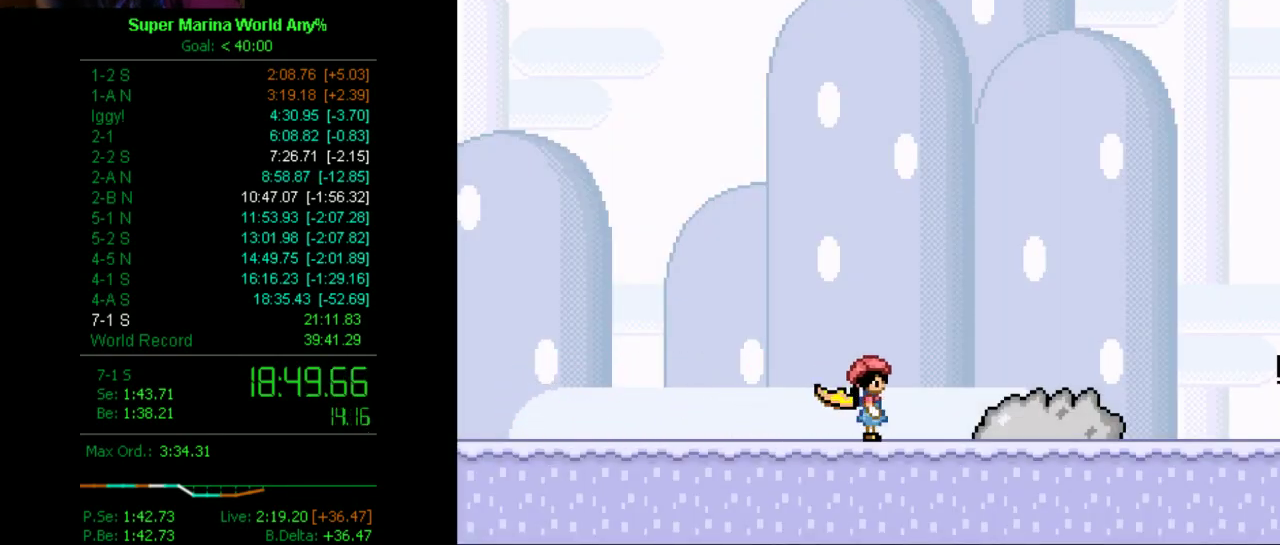
{"buttons": ["A", "X", "DPAD_RIGHT"], "left_stick": "center", "right_stick": "center", "events": [[449, "A", "down"]]}
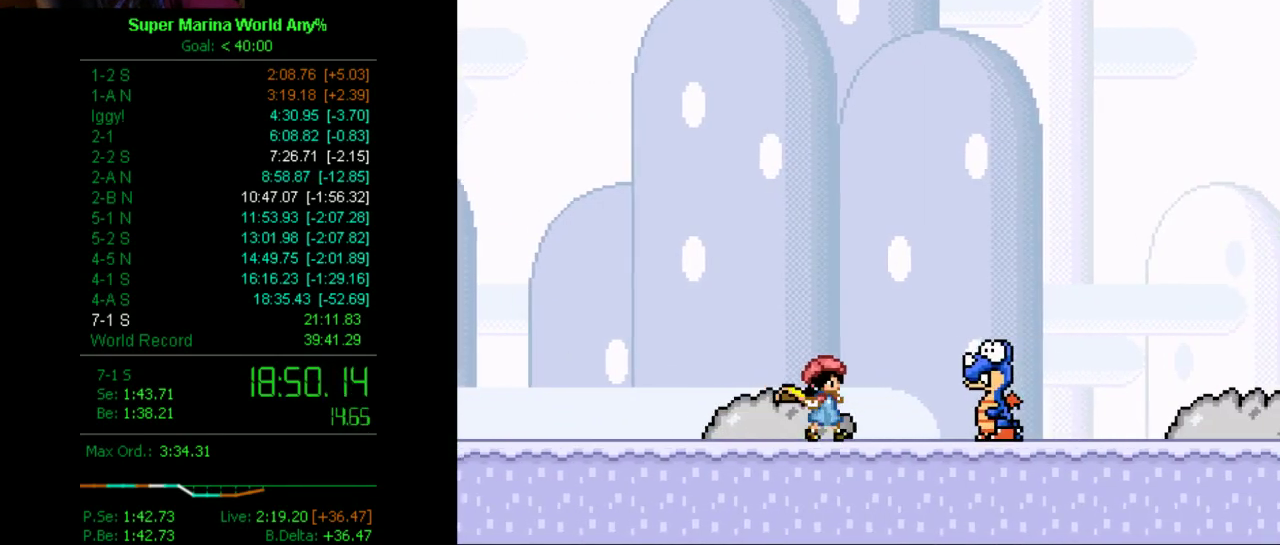
{"buttons": ["A", "X", "DPAD_RIGHT"], "left_stick": "center", "right_stick": "center", "events": []}
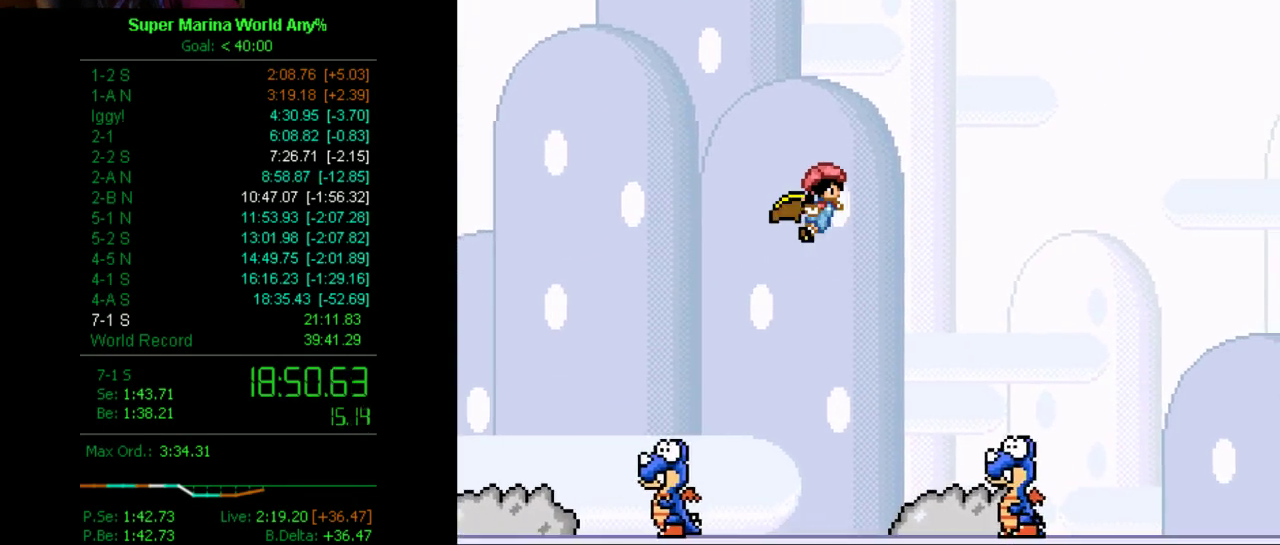
{"buttons": ["X", "DPAD_RIGHT"], "left_stick": "center", "right_stick": "center", "events": [[86, "A", "up"]]}
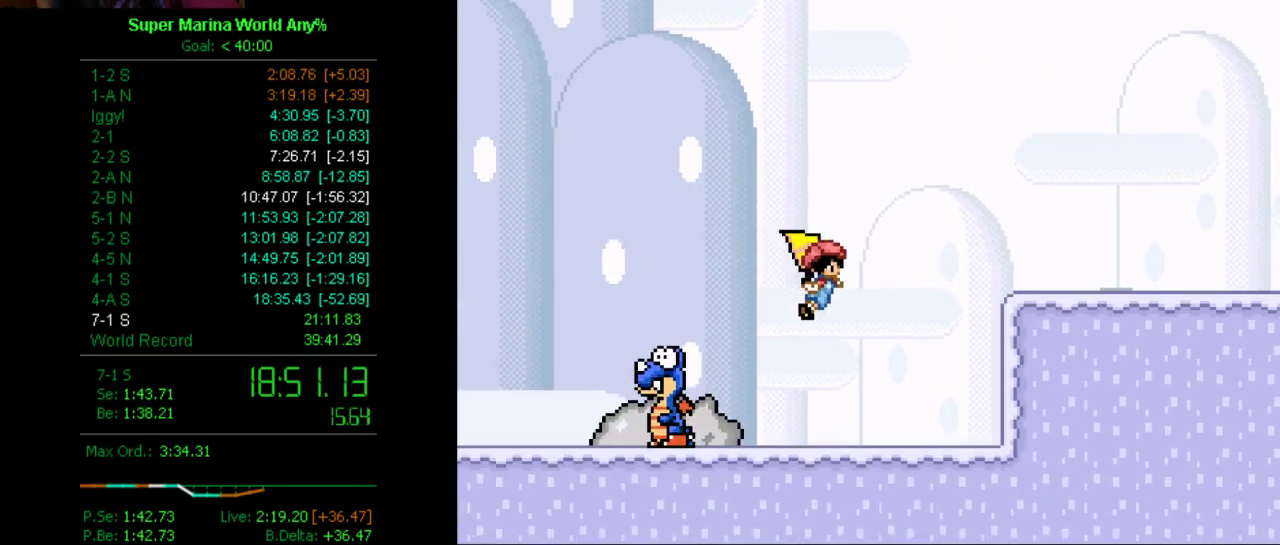
{"buttons": ["X", "DPAD_RIGHT"], "left_stick": "center", "right_stick": "center", "events": [[207, "A", "down"], [345, "A", "up"]]}
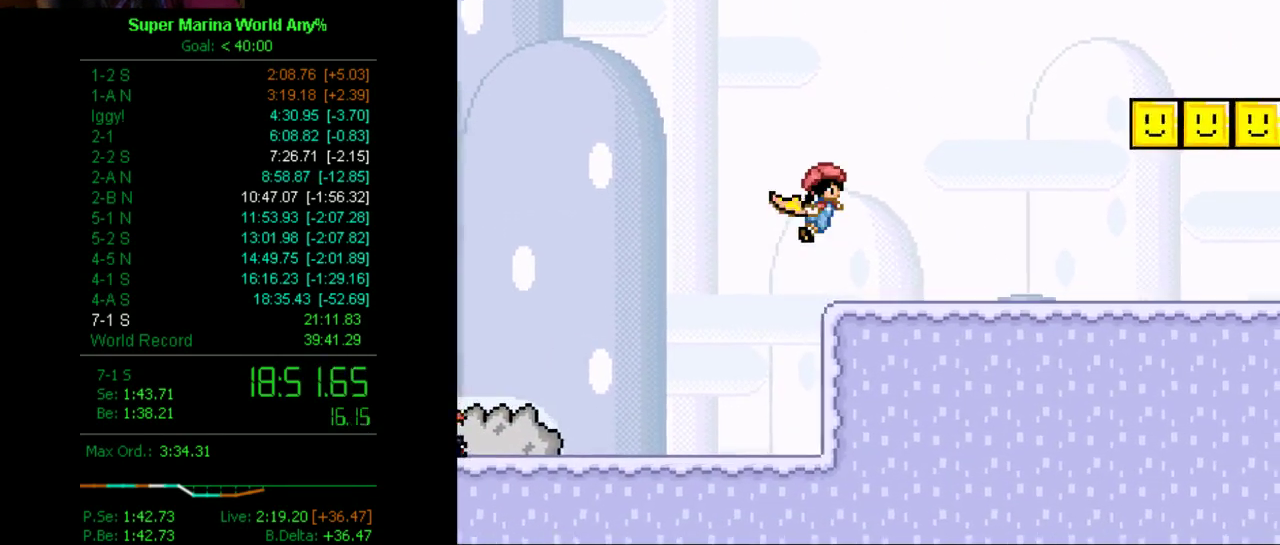
{"buttons": ["X", "DPAD_RIGHT"], "left_stick": "center", "right_stick": "center", "events": []}